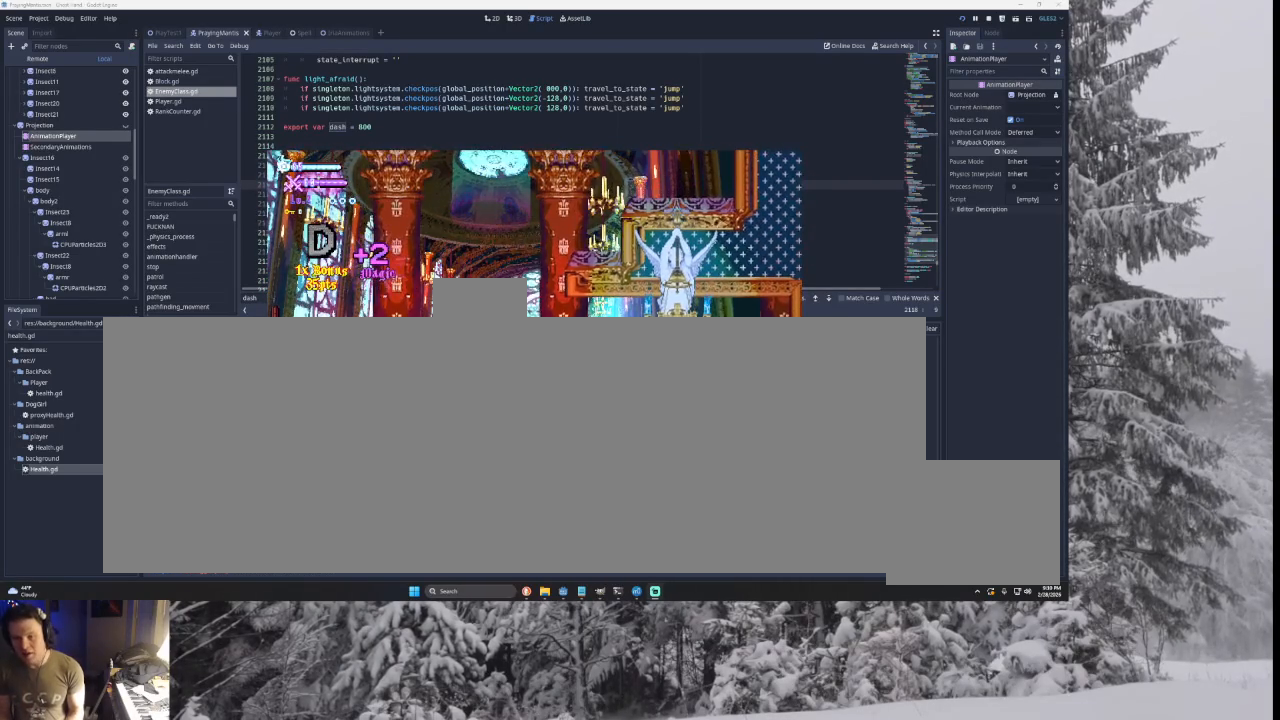
Gameplay with a controller (PlayStation layout); each line is a JSON object with the inputs held at the frame after it. "events" lists button and stick changes between this image and that frame as [ms after this image, input, new state], when the widget could be followed in between. Not read: CROSS L2.
{"buttons": [], "left_stick": "left", "right_stick": "center", "events": []}
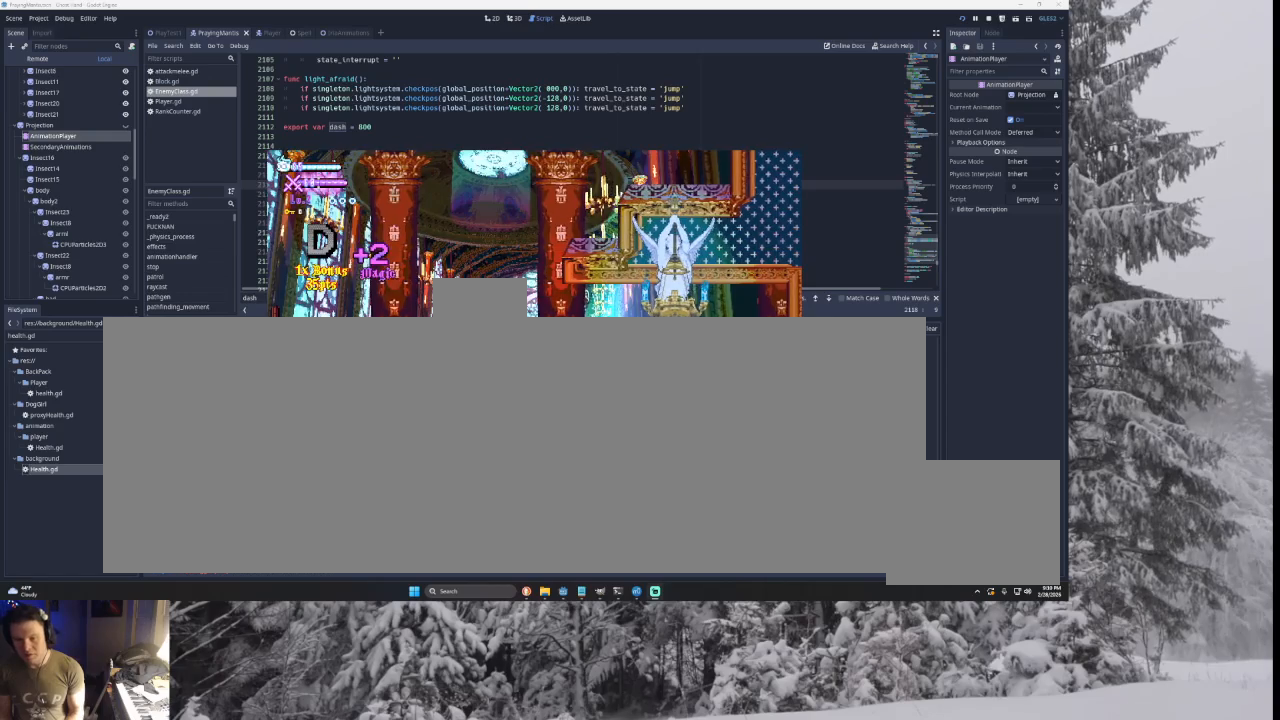
{"buttons": [], "left_stick": "left", "right_stick": "center", "events": [[67, "TRIANGLE", "down"], [200, "TRIANGLE", "up"]]}
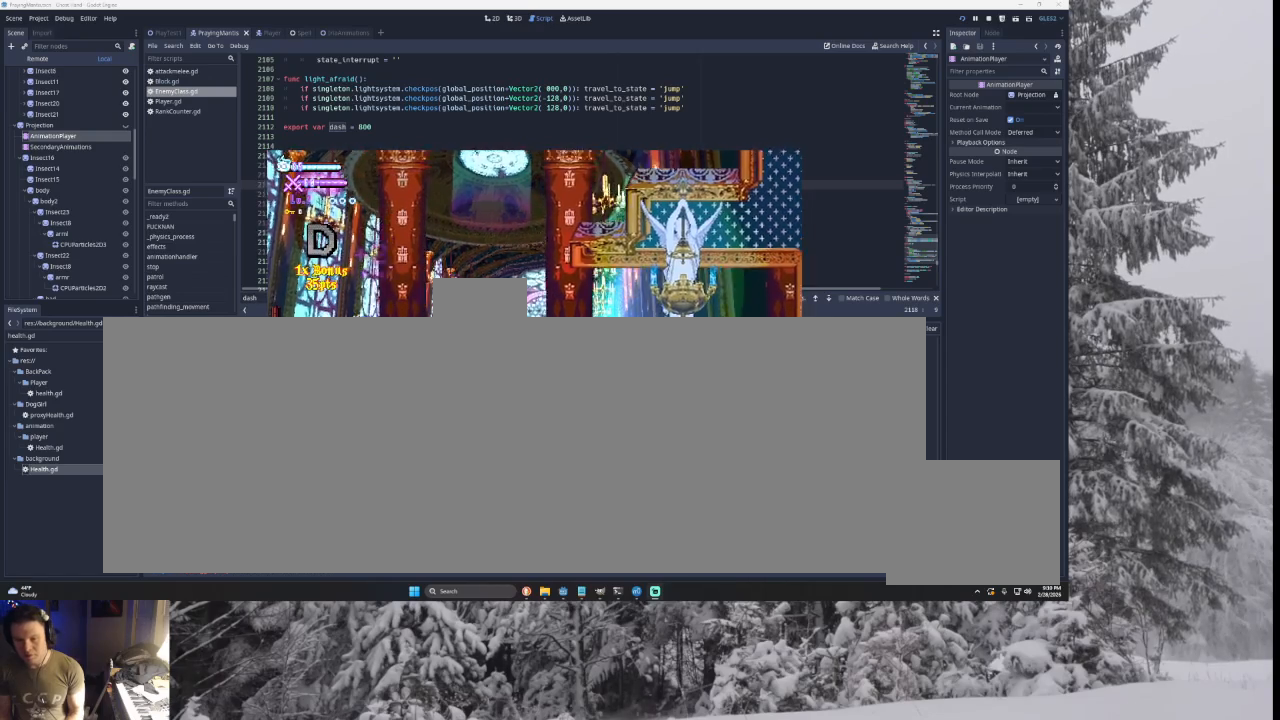
{"buttons": [], "left_stick": "left", "right_stick": "left", "events": [[67, "right_stick", "down"], [200, "right_stick", "left"]]}
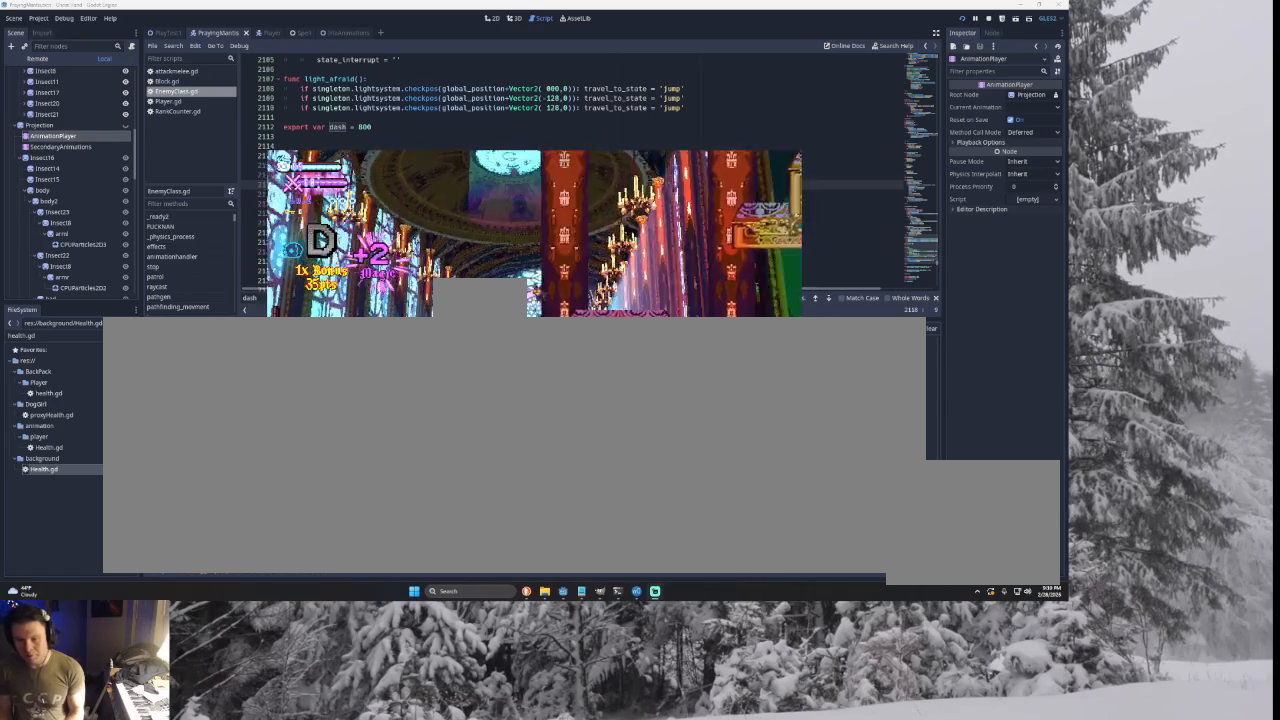
{"buttons": [], "left_stick": "right", "right_stick": "center", "events": [[67, "right_stick", "center"], [333, "left_stick", "center"], [400, "left_stick", "right"]]}
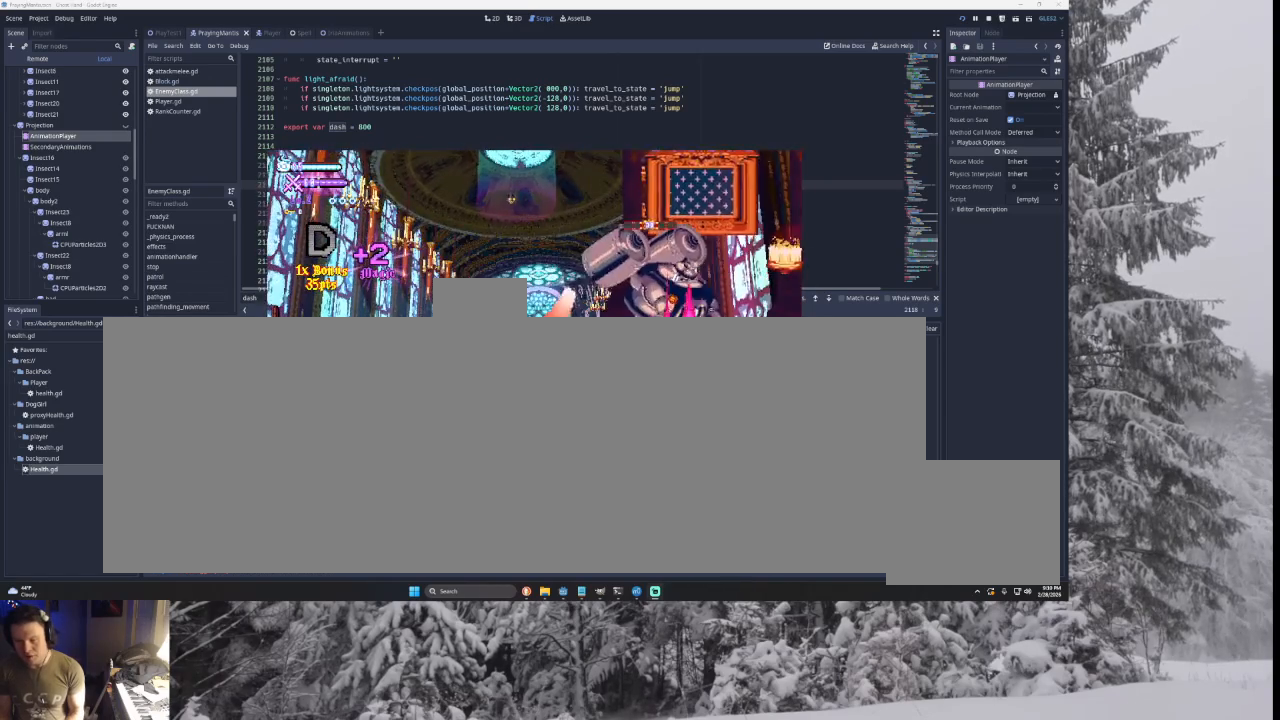
{"buttons": [], "left_stick": "left", "right_stick": "center", "events": [[133, "TRIANGLE", "down"], [200, "SQUARE", "down"], [333, "left_stick", "left"], [467, "SQUARE", "up"], [500, "TRIANGLE", "up"]]}
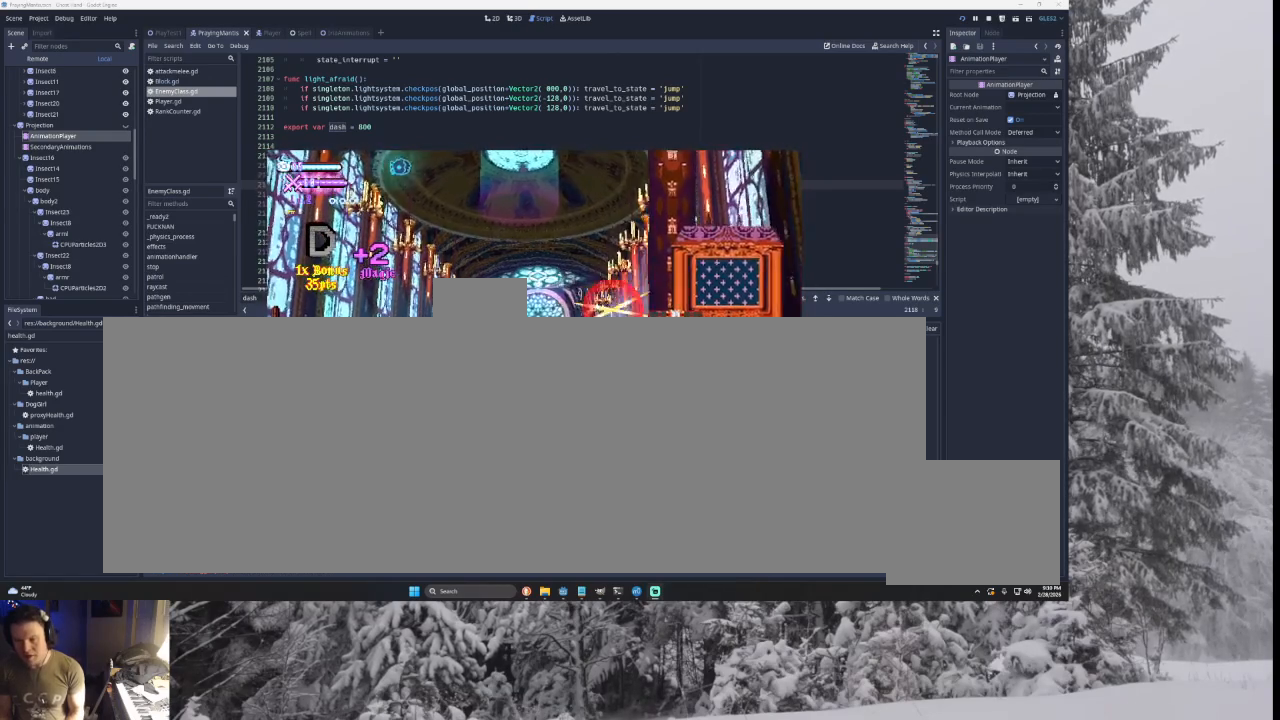
{"buttons": ["SQUARE", "TRIANGLE"], "left_stick": "left", "right_stick": "center", "events": [[67, "left_stick", "center"], [133, "left_stick", "right"], [233, "SQUARE", "down"], [233, "TRIANGLE", "down"], [400, "left_stick", "left"]]}
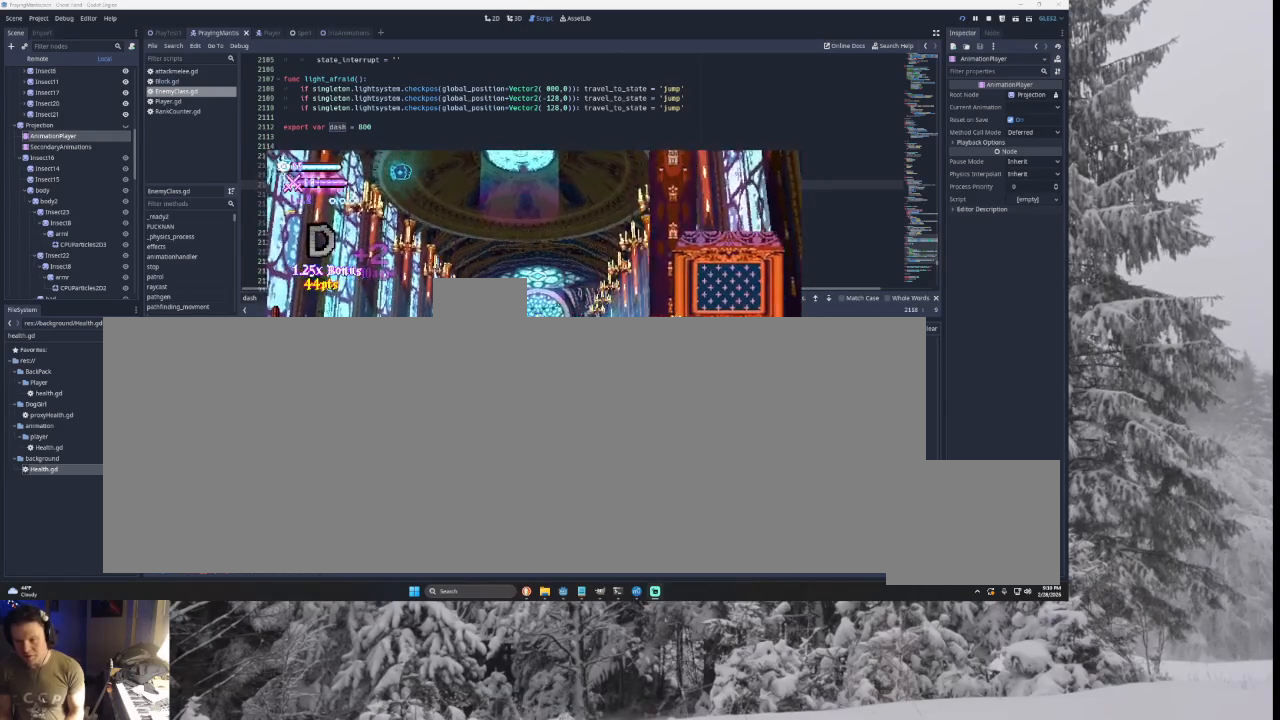
{"buttons": [], "left_stick": "left", "right_stick": "center", "events": [[33, "SQUARE", "up"], [33, "left_stick", "center"], [100, "TRIANGLE", "up"], [200, "left_stick", "right"], [267, "SQUARE", "down"], [333, "left_stick", "center"], [400, "left_stick", "down-left"], [433, "SQUARE", "up"], [500, "left_stick", "left"]]}
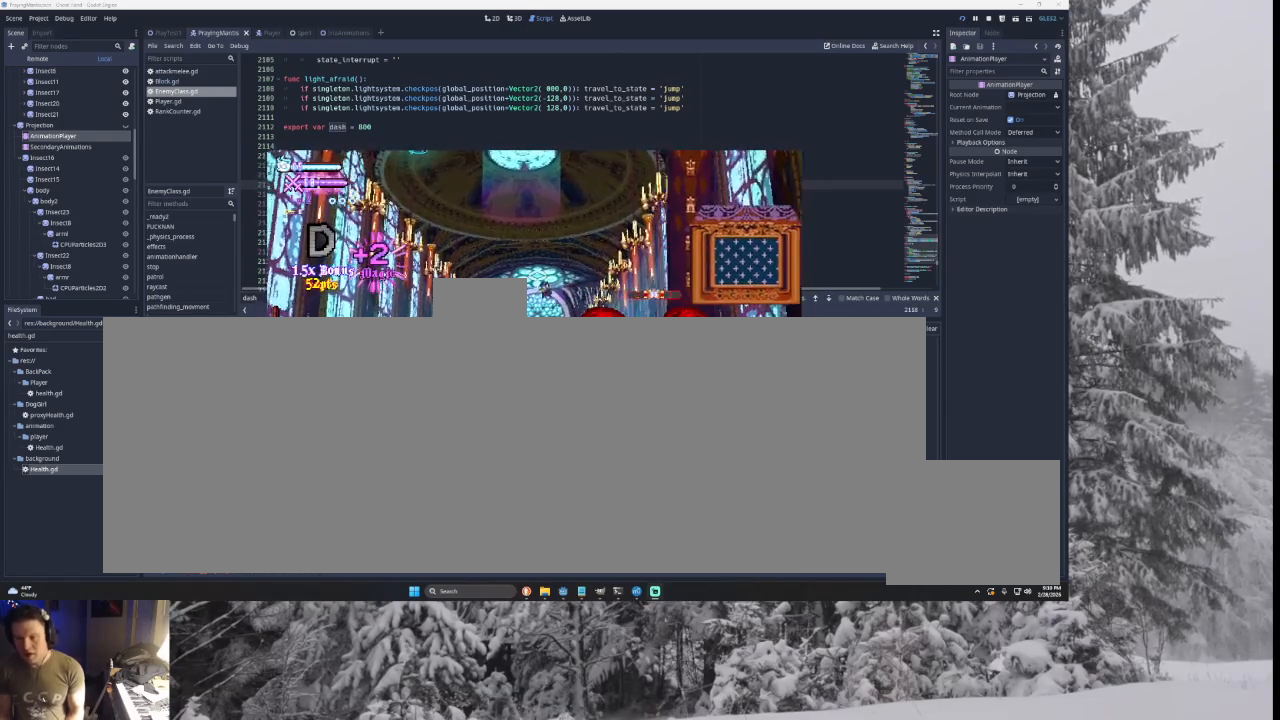
{"buttons": [], "left_stick": "center", "right_stick": "center", "events": [[400, "left_stick", "center"]]}
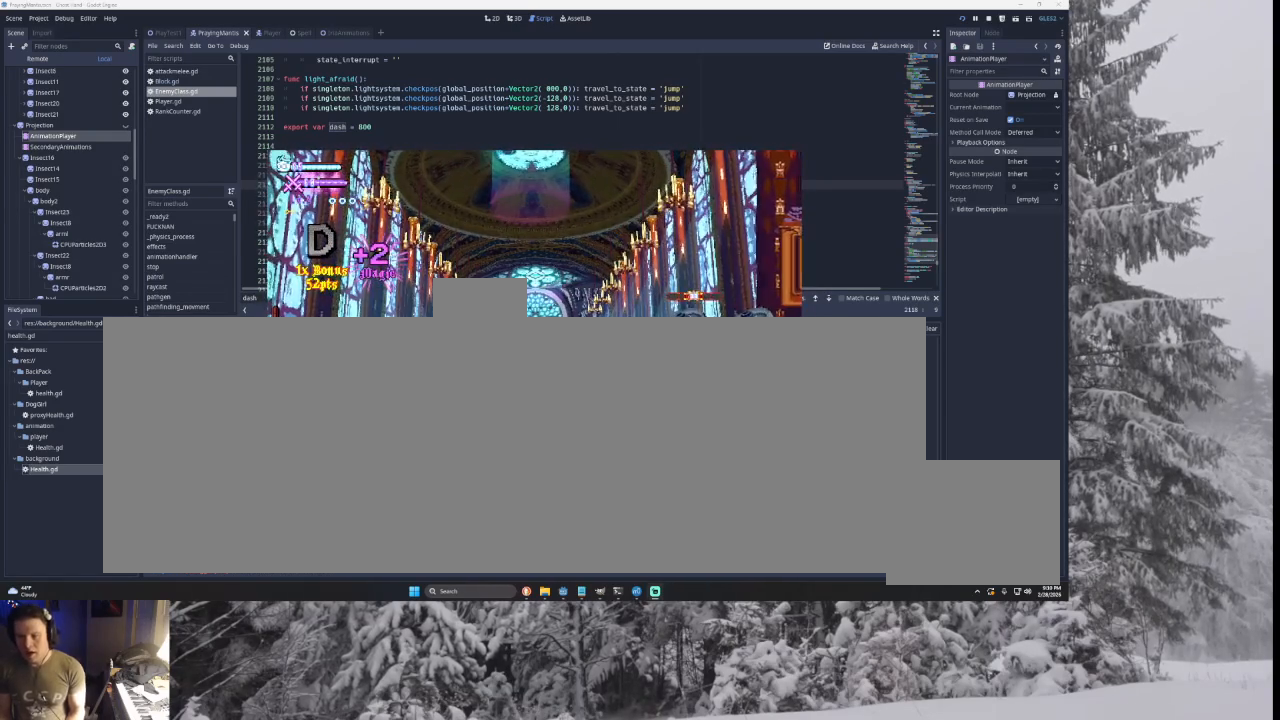
{"buttons": [], "left_stick": "left", "right_stick": "center", "events": [[300, "left_stick", "left"]]}
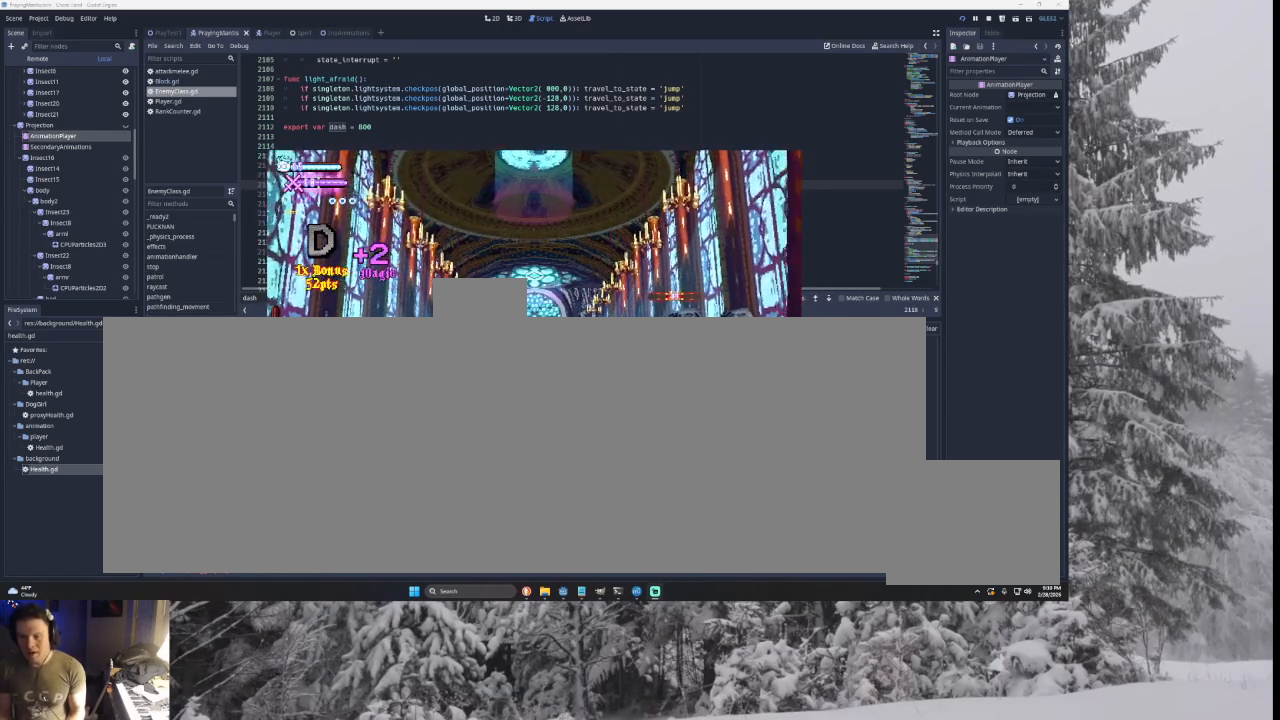
{"buttons": ["TRIANGLE"], "left_stick": "right", "right_stick": "center", "events": [[33, "TRIANGLE", "down"], [200, "left_stick", "center"], [267, "left_stick", "right"], [300, "TRIANGLE", "up"], [367, "TRIANGLE", "down"]]}
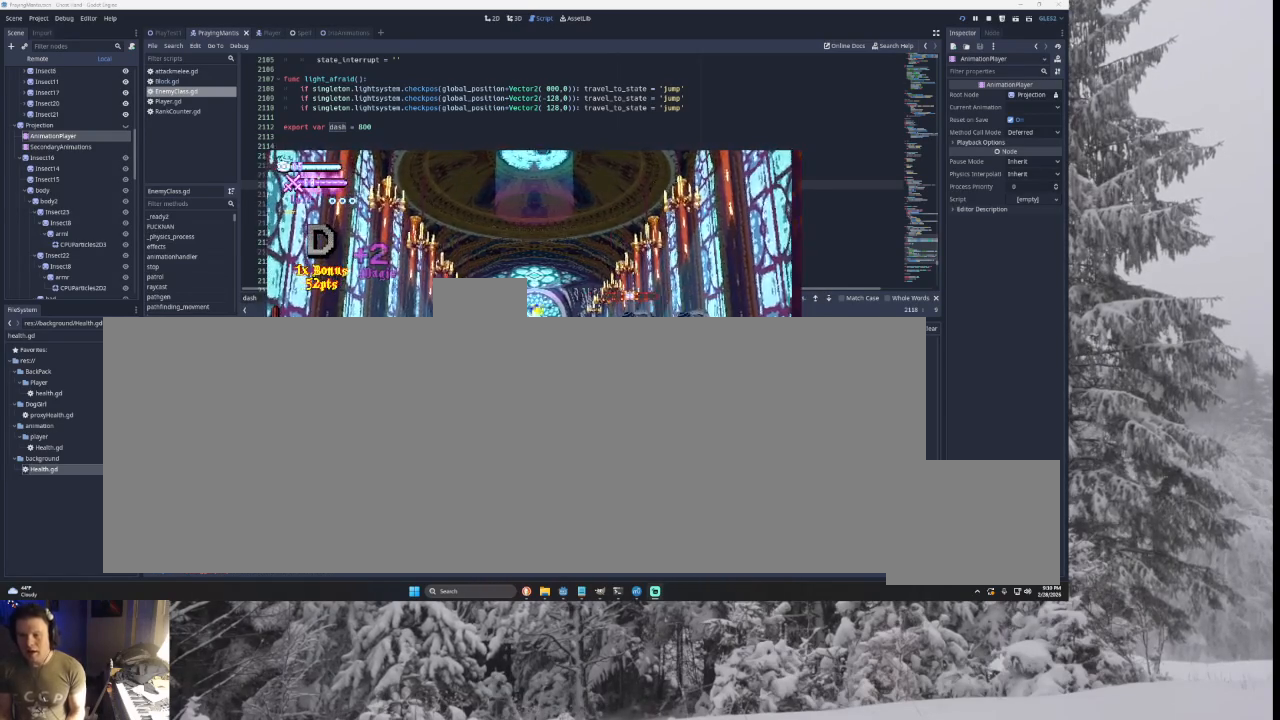
{"buttons": [], "left_stick": "right", "right_stick": "center", "events": [[67, "TRIANGLE", "up"], [100, "right_stick", "down"], [267, "right_stick", "center"]]}
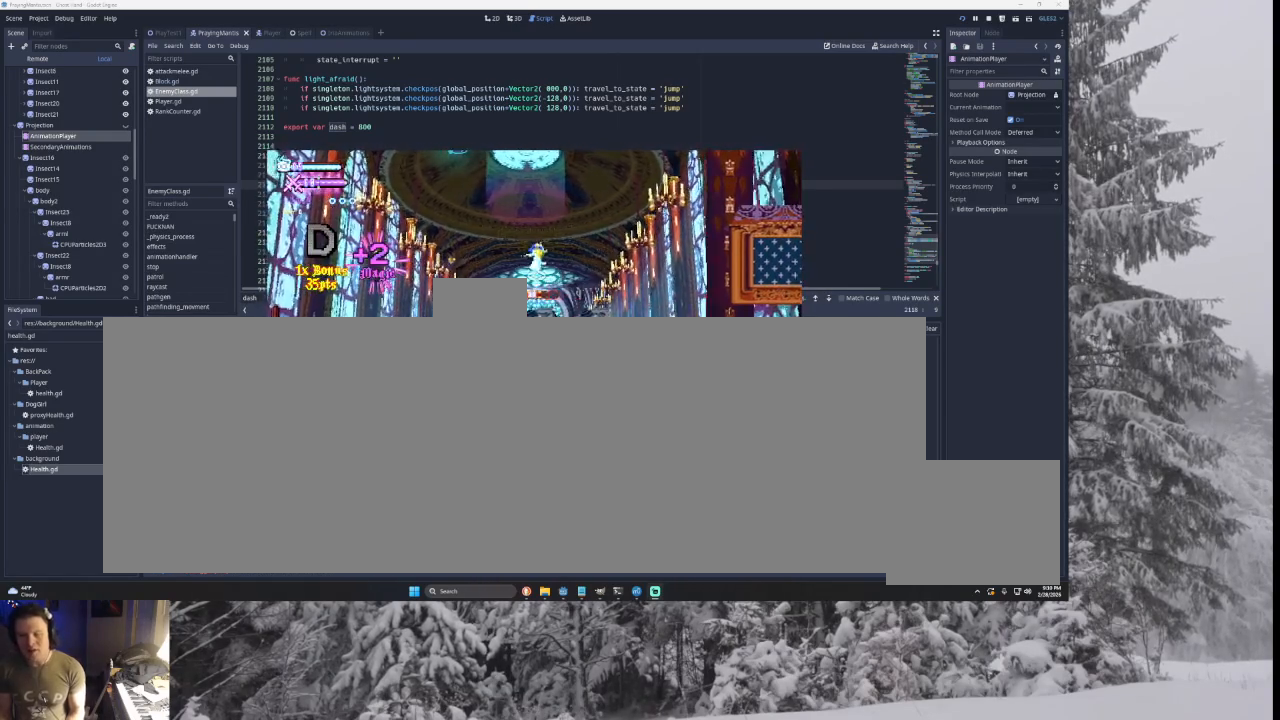
{"buttons": [], "left_stick": "right", "right_stick": "center", "events": [[133, "right_stick", "down"], [300, "right_stick", "center"]]}
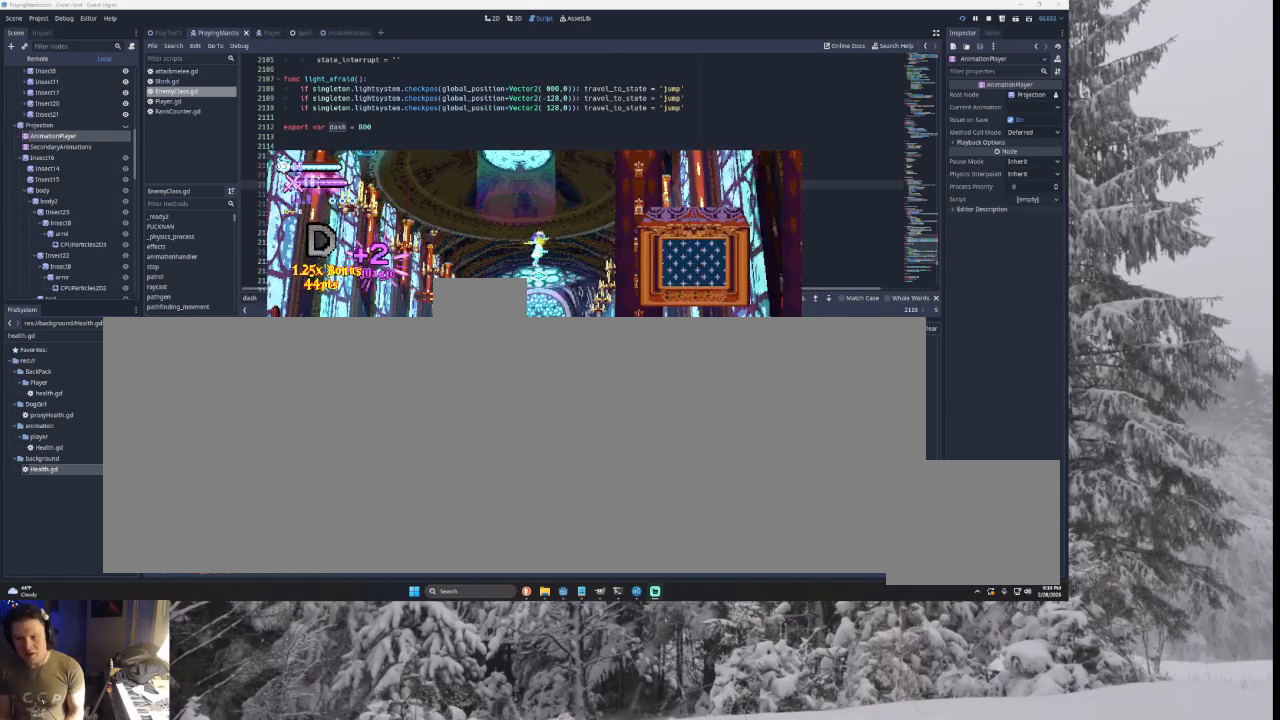
{"buttons": [], "left_stick": "right", "right_stick": "center", "events": [[100, "left_stick", "left"], [167, "right_stick", "down"], [267, "left_stick", "right"], [433, "right_stick", "center"]]}
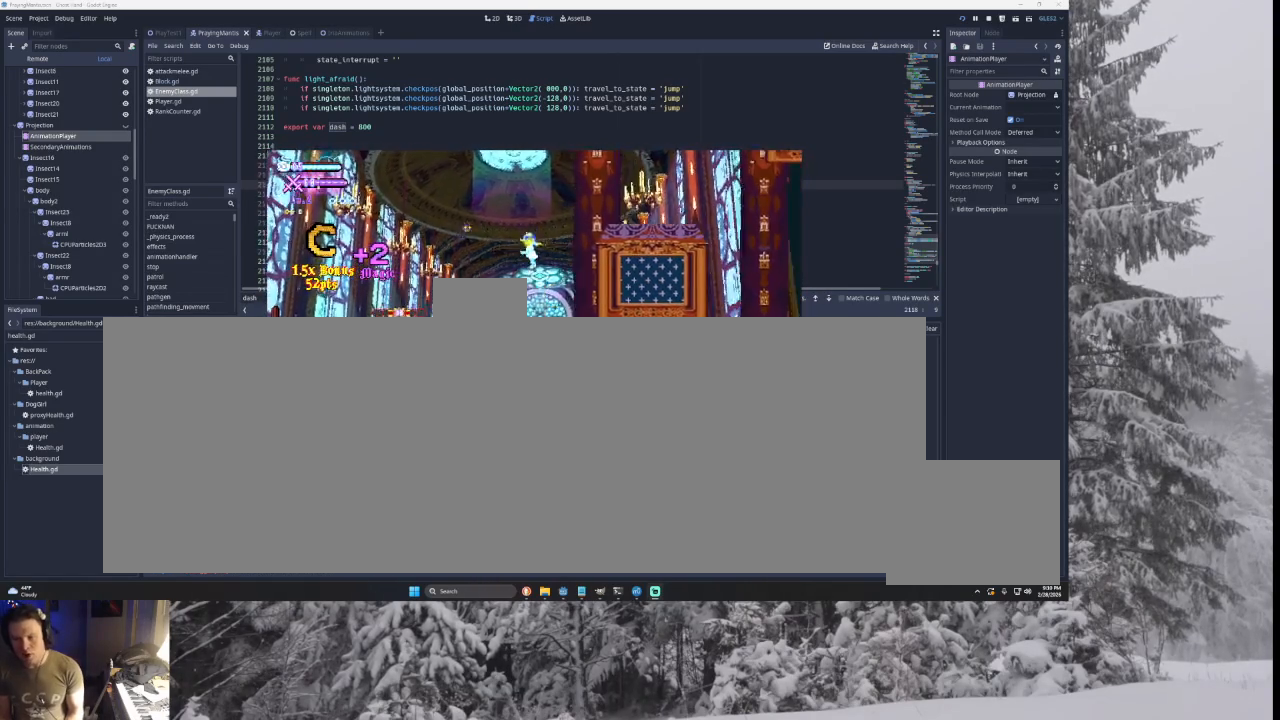
{"buttons": [], "left_stick": "right", "right_stick": "center", "events": [[233, "TRIANGLE", "down"], [233, "left_stick", "center"], [367, "TRIANGLE", "up"], [400, "left_stick", "right"]]}
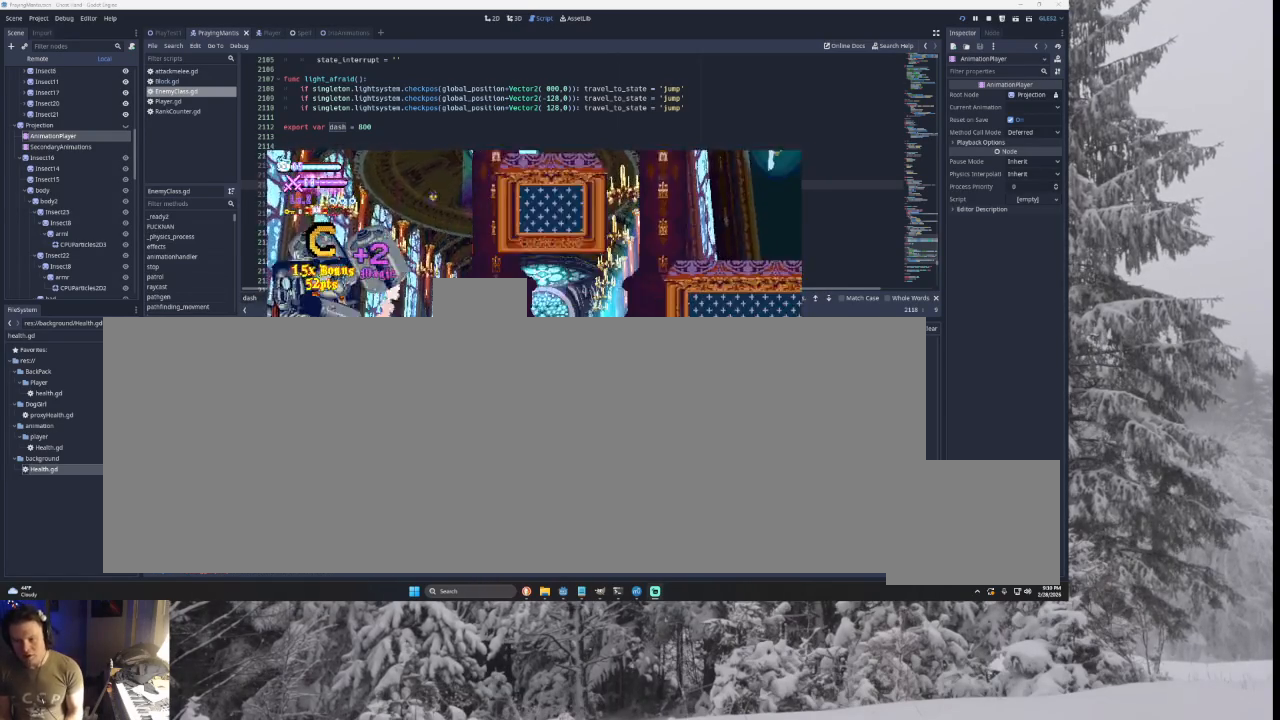
{"buttons": [], "left_stick": "right", "right_stick": "center", "events": []}
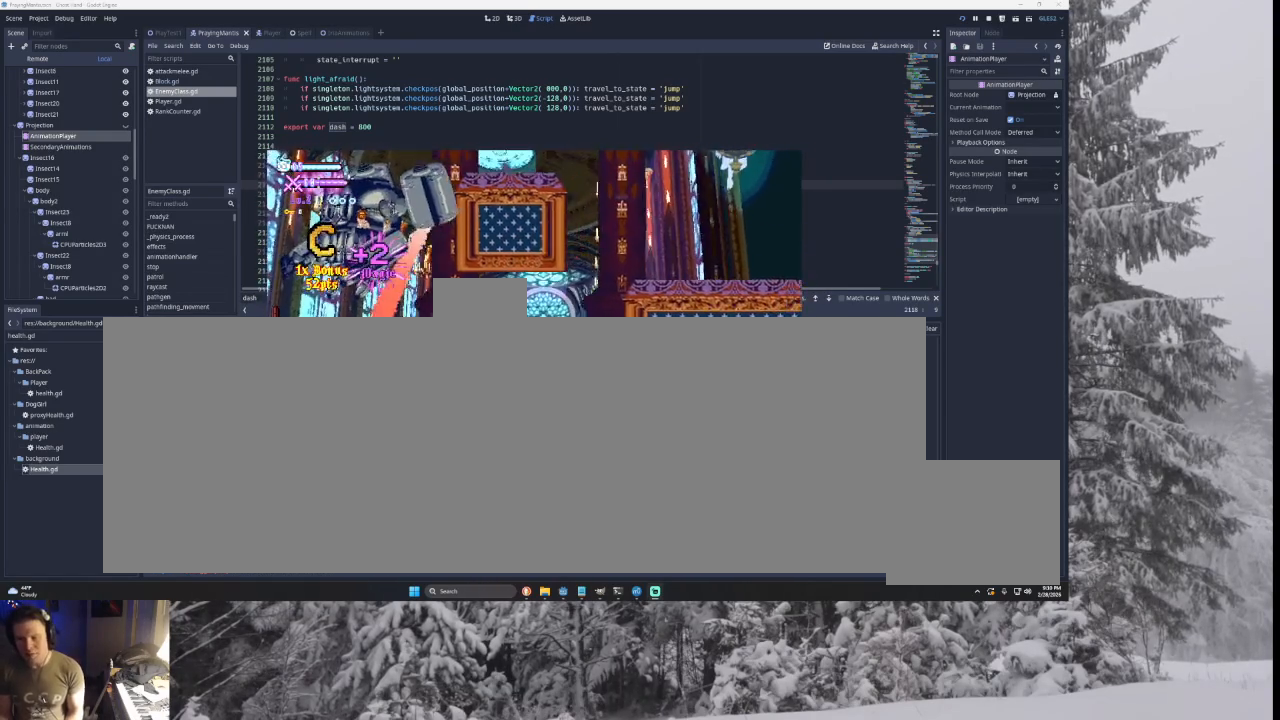
{"buttons": [], "left_stick": "right", "right_stick": "center", "events": [[167, "TRIANGLE", "down"], [467, "TRIANGLE", "up"]]}
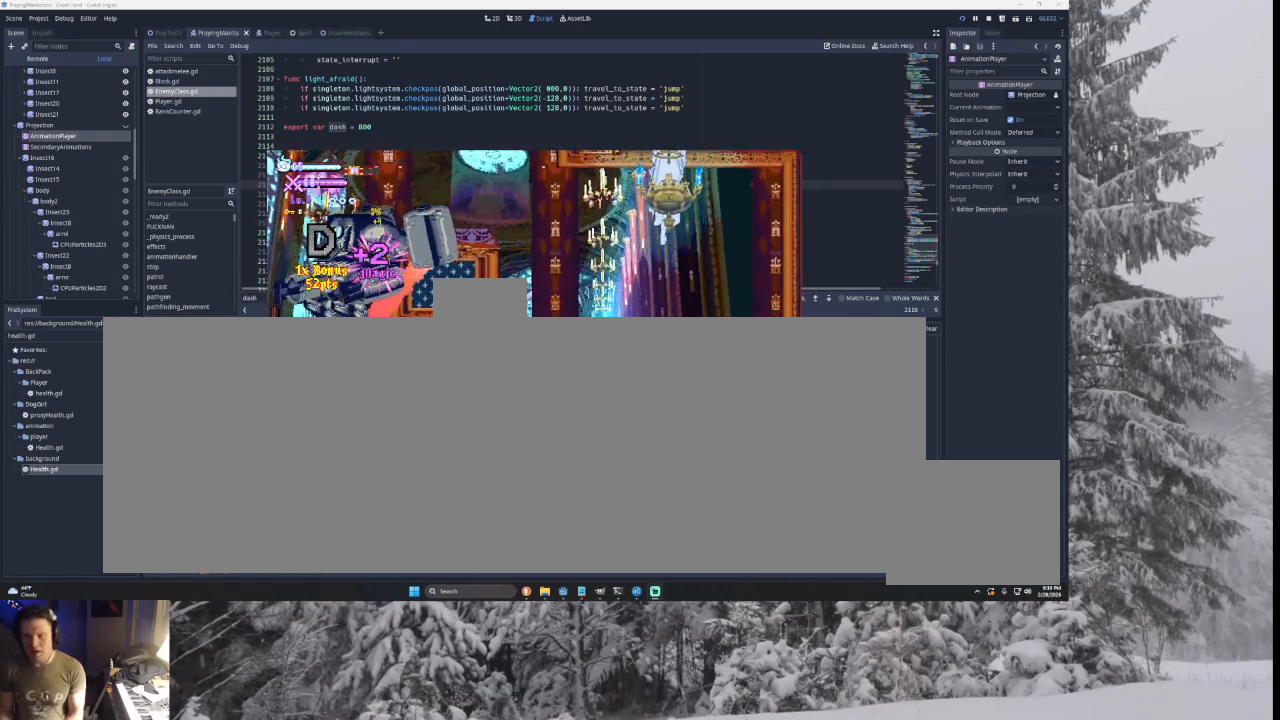
{"buttons": [], "left_stick": "right", "right_stick": "center", "events": [[67, "TRIANGLE", "down"], [400, "TRIANGLE", "up"]]}
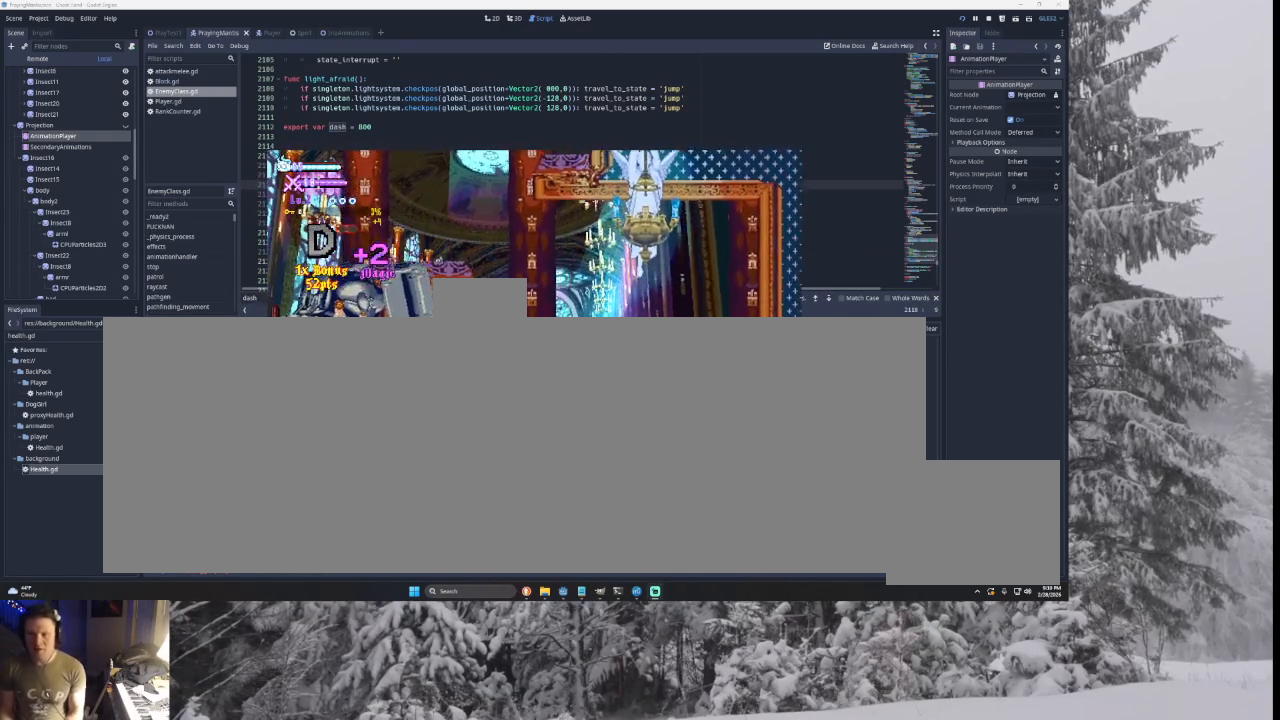
{"buttons": ["TRIANGLE"], "left_stick": "left", "right_stick": "center", "events": [[67, "left_stick", "center"], [267, "TRIANGLE", "down"], [267, "left_stick", "left"]]}
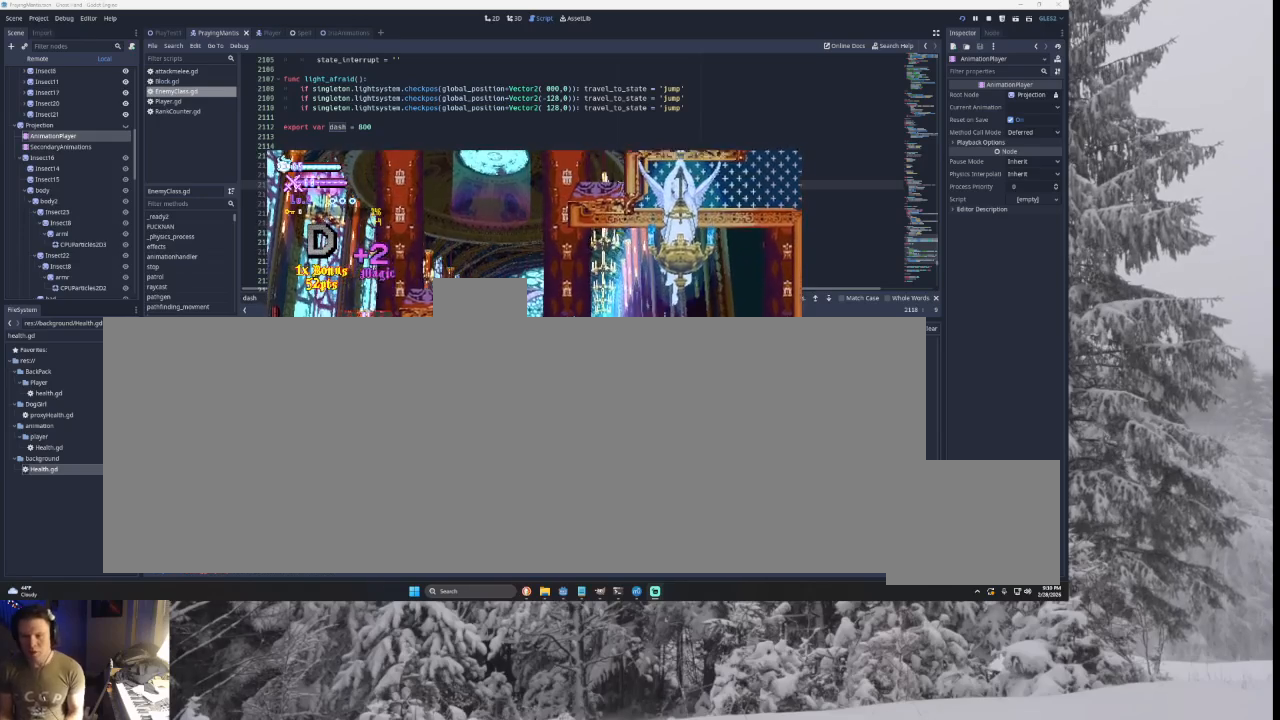
{"buttons": [], "left_stick": "left", "right_stick": "center", "events": [[33, "TRIANGLE", "up"], [100, "TRIANGLE", "down"], [400, "TRIANGLE", "up"]]}
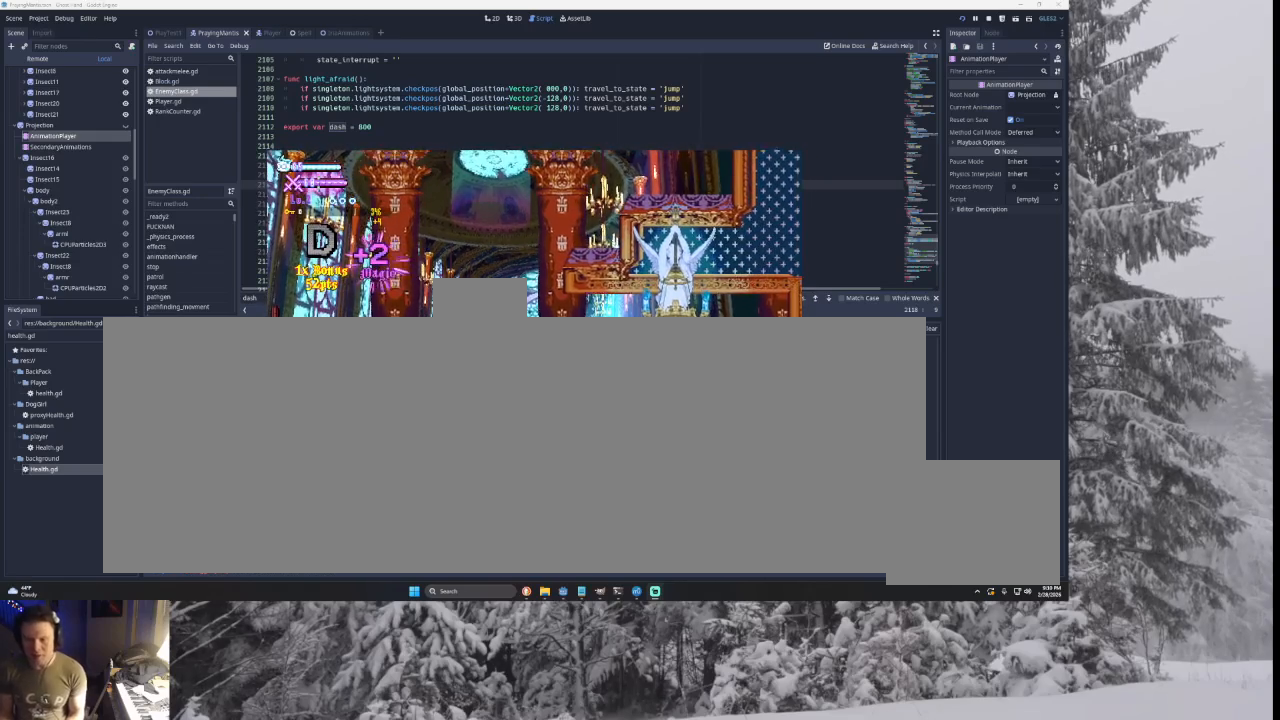
{"buttons": [], "left_stick": "left", "right_stick": "center", "events": [[333, "TRIANGLE", "down"], [500, "TRIANGLE", "up"]]}
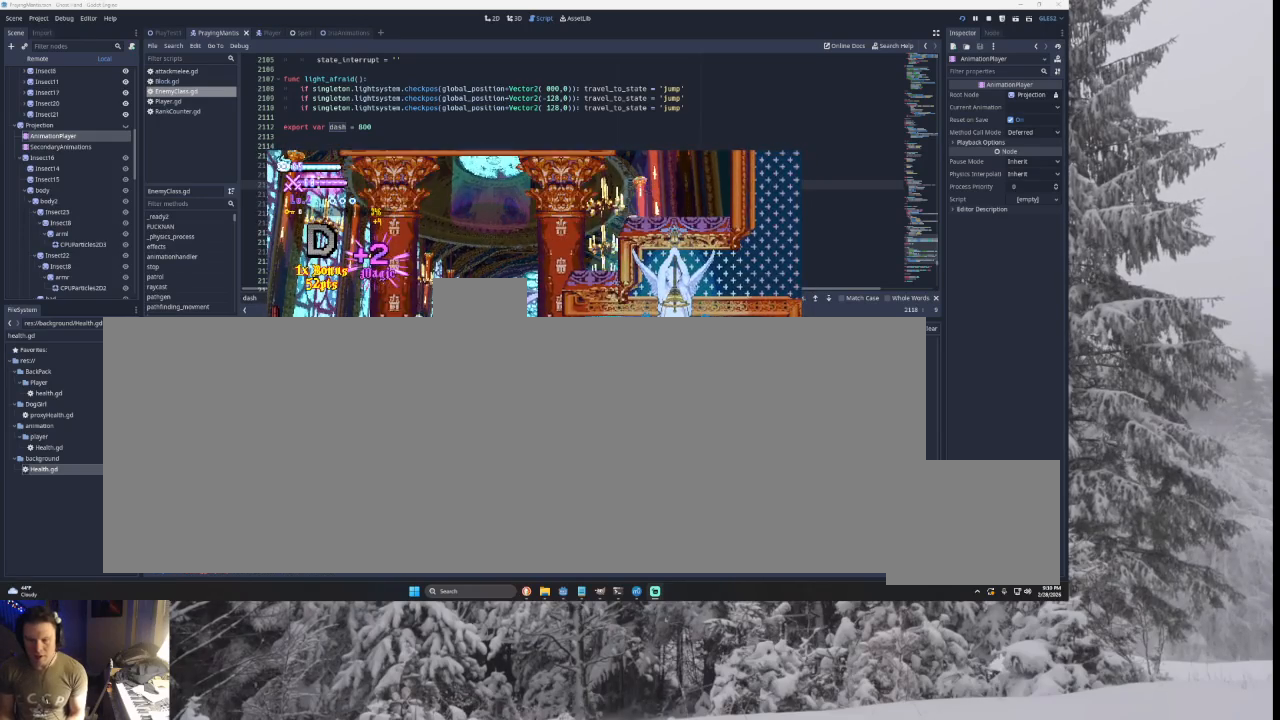
{"buttons": [], "left_stick": "left", "right_stick": "down", "events": [[433, "right_stick", "down"]]}
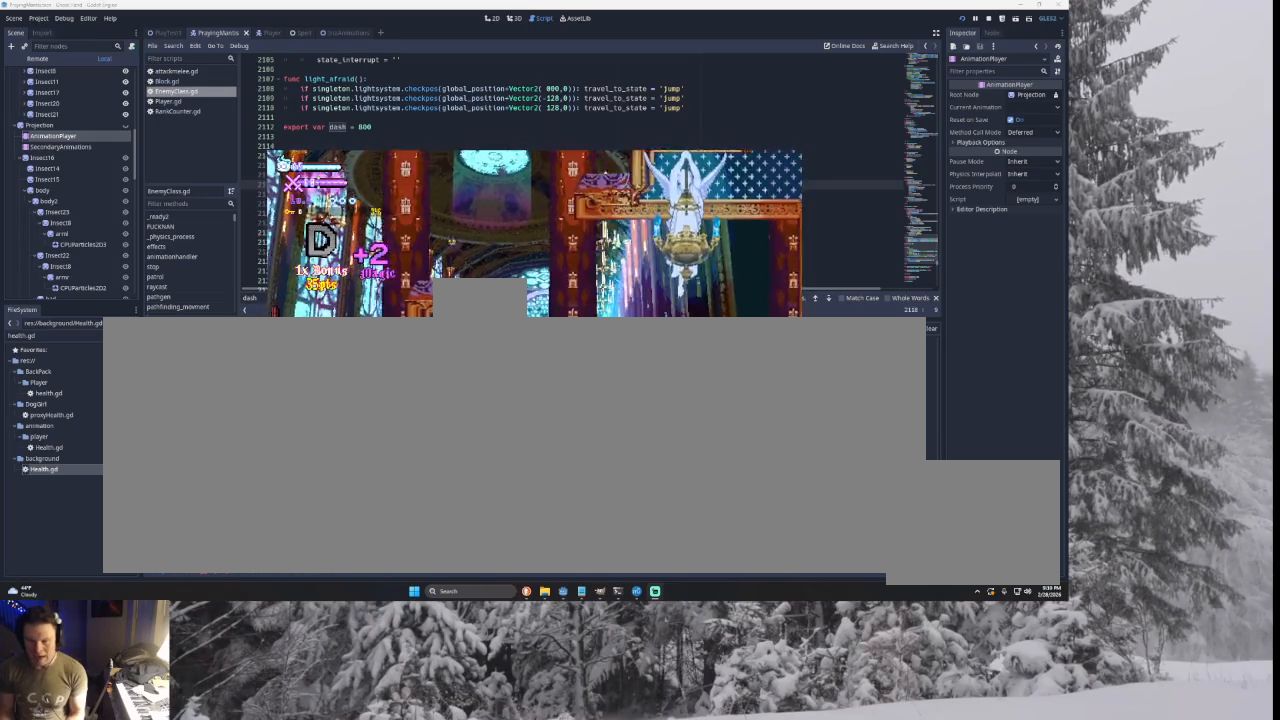
{"buttons": [], "left_stick": "right", "right_stick": "down", "events": [[33, "right_stick", "center"], [367, "left_stick", "center"], [433, "left_stick", "right"], [500, "right_stick", "down"]]}
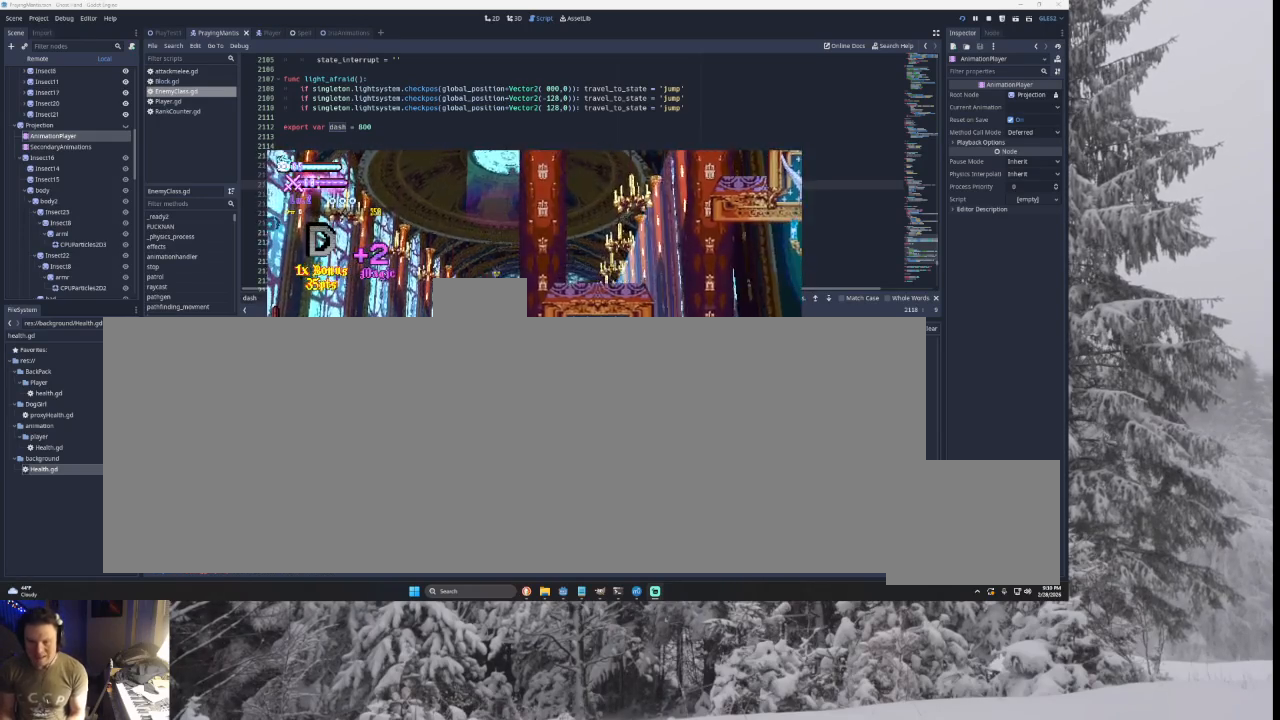
{"buttons": [], "left_stick": "center", "right_stick": "center", "events": [[67, "left_stick", "left"], [167, "right_stick", "center"], [467, "left_stick", "center"]]}
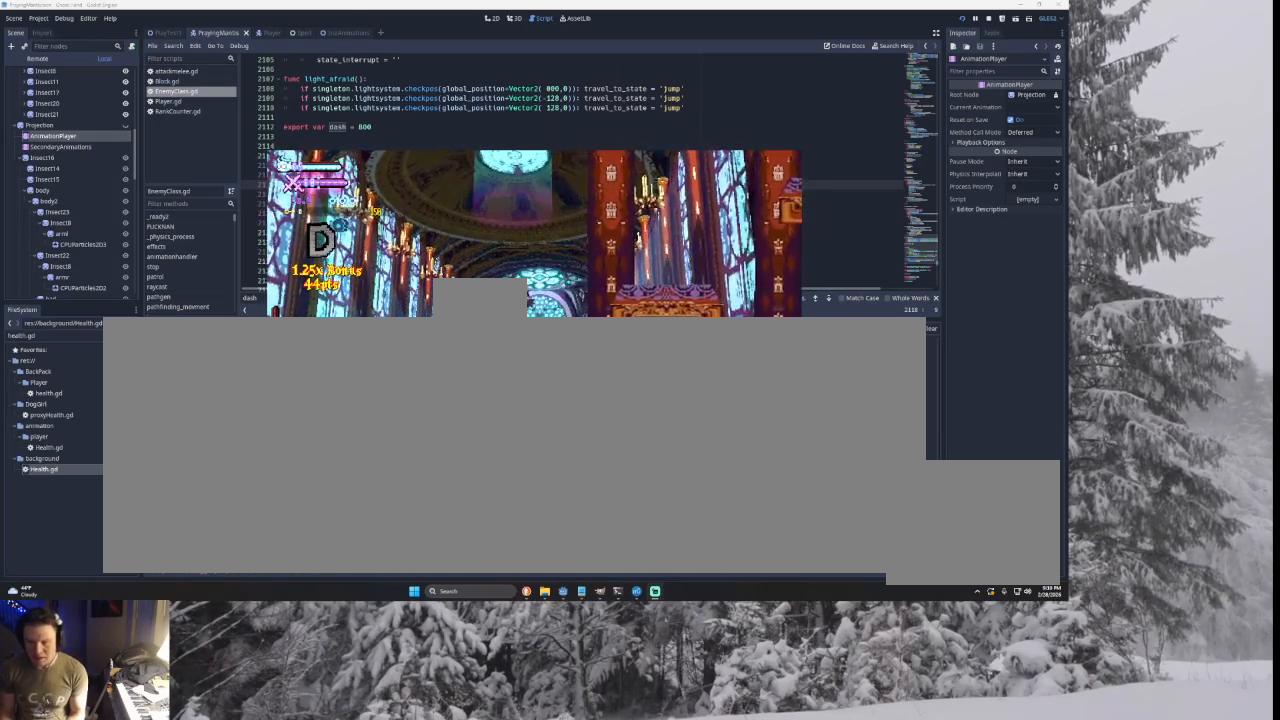
{"buttons": [], "left_stick": "left", "right_stick": "center", "events": [[100, "left_stick", "right"], [200, "SQUARE", "down"], [267, "left_stick", "down-left"], [367, "left_stick", "left"], [400, "SQUARE", "up"]]}
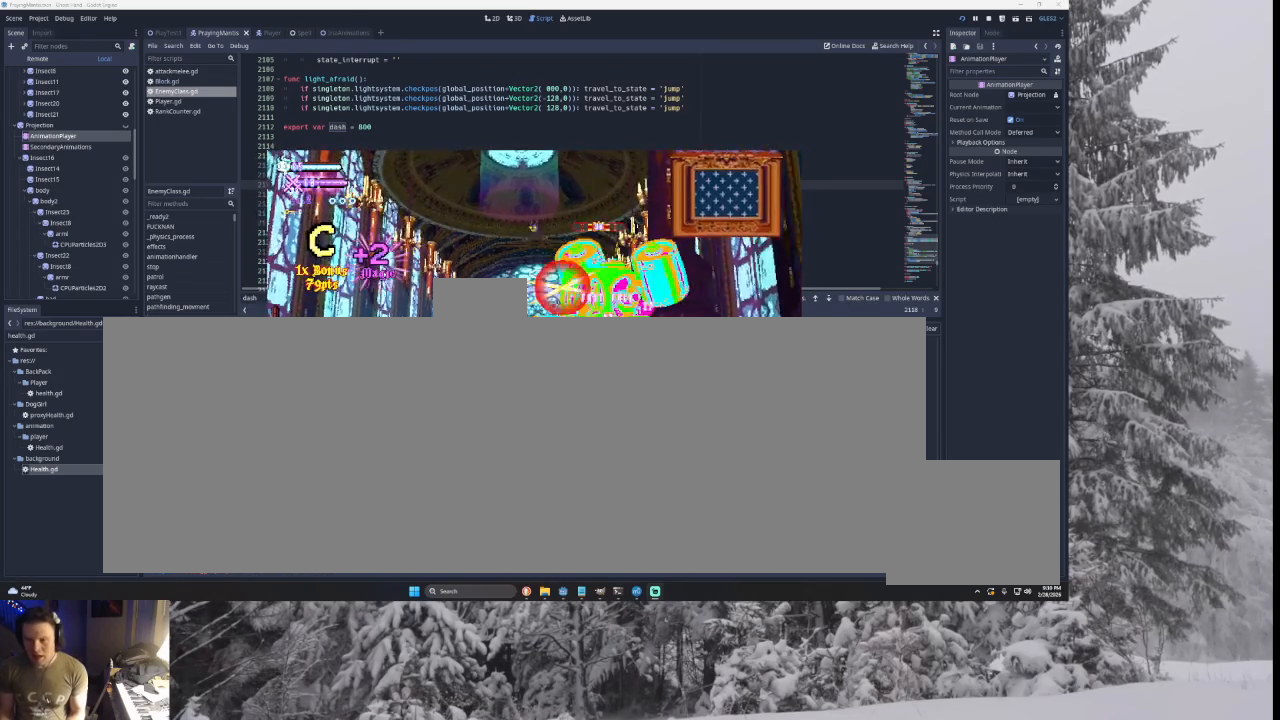
{"buttons": [], "left_stick": "left", "right_stick": "center", "events": [[100, "left_stick", "right"], [133, "TRIANGLE", "down"], [167, "SQUARE", "down"], [267, "left_stick", "left"], [433, "SQUARE", "up"], [500, "TRIANGLE", "up"]]}
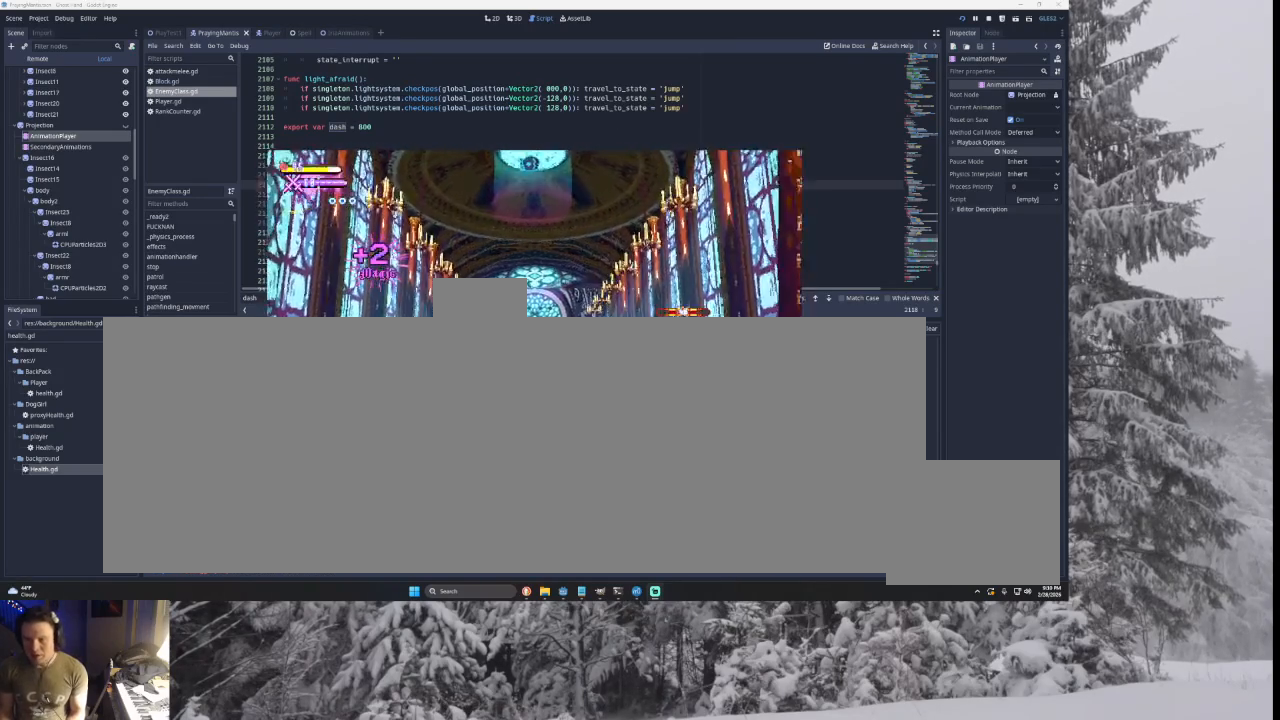
{"buttons": [], "left_stick": "center", "right_stick": "center", "events": [[167, "left_stick", "right"], [267, "SQUARE", "down"], [267, "TRIANGLE", "down"], [367, "SQUARE", "up"], [367, "left_stick", "center"], [433, "TRIANGLE", "up"]]}
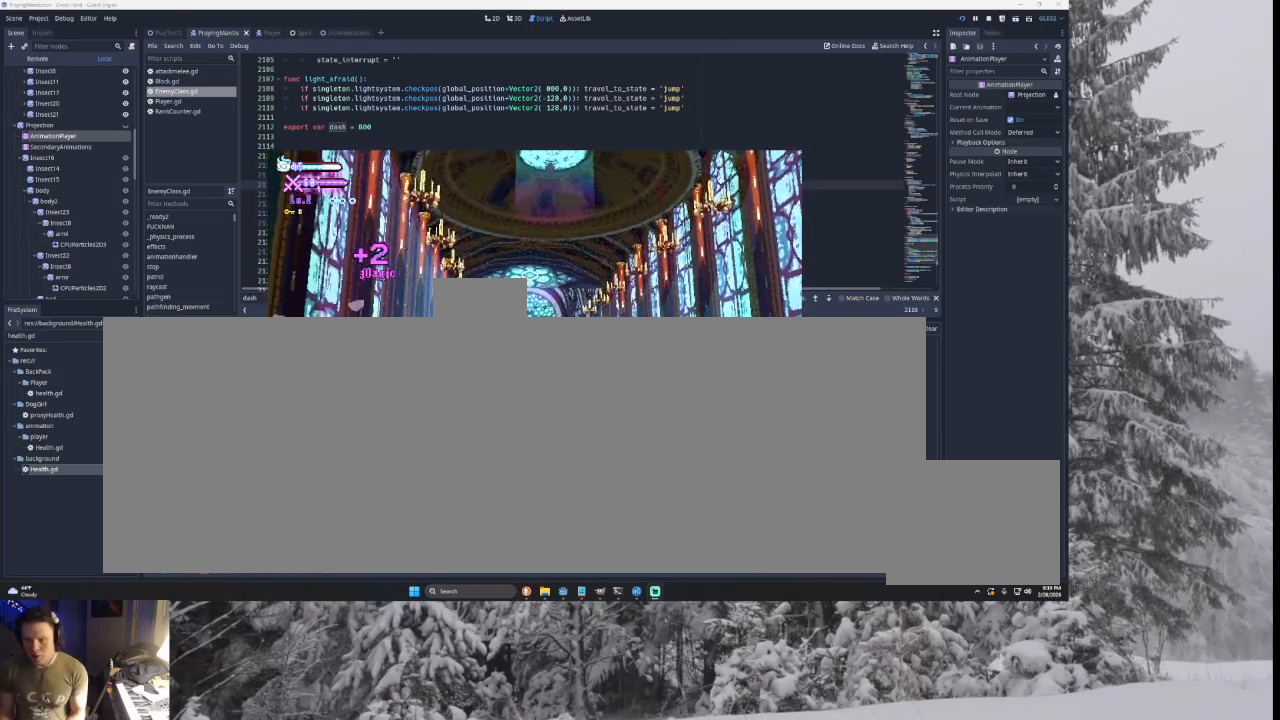
{"buttons": [], "left_stick": "right", "right_stick": "center", "events": [[233, "left_stick", "right"]]}
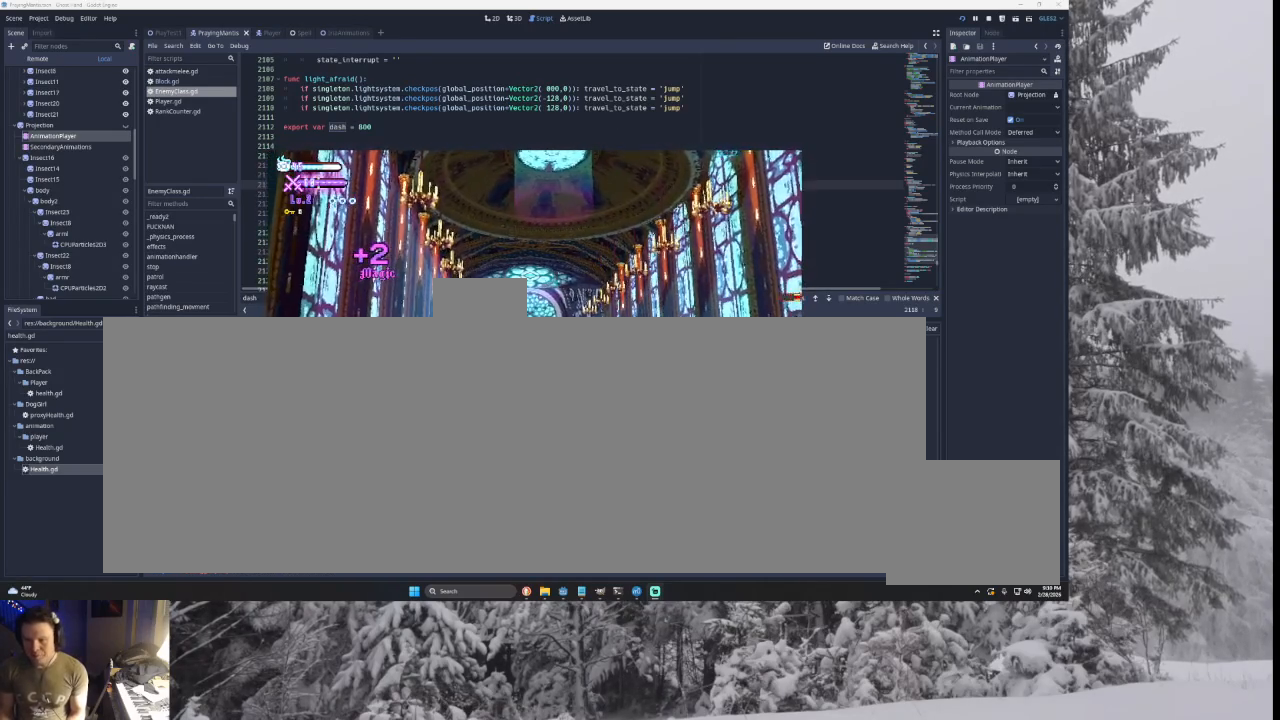
{"buttons": [], "left_stick": "right", "right_stick": "center", "events": [[300, "left_stick", "center"], [433, "left_stick", "right"]]}
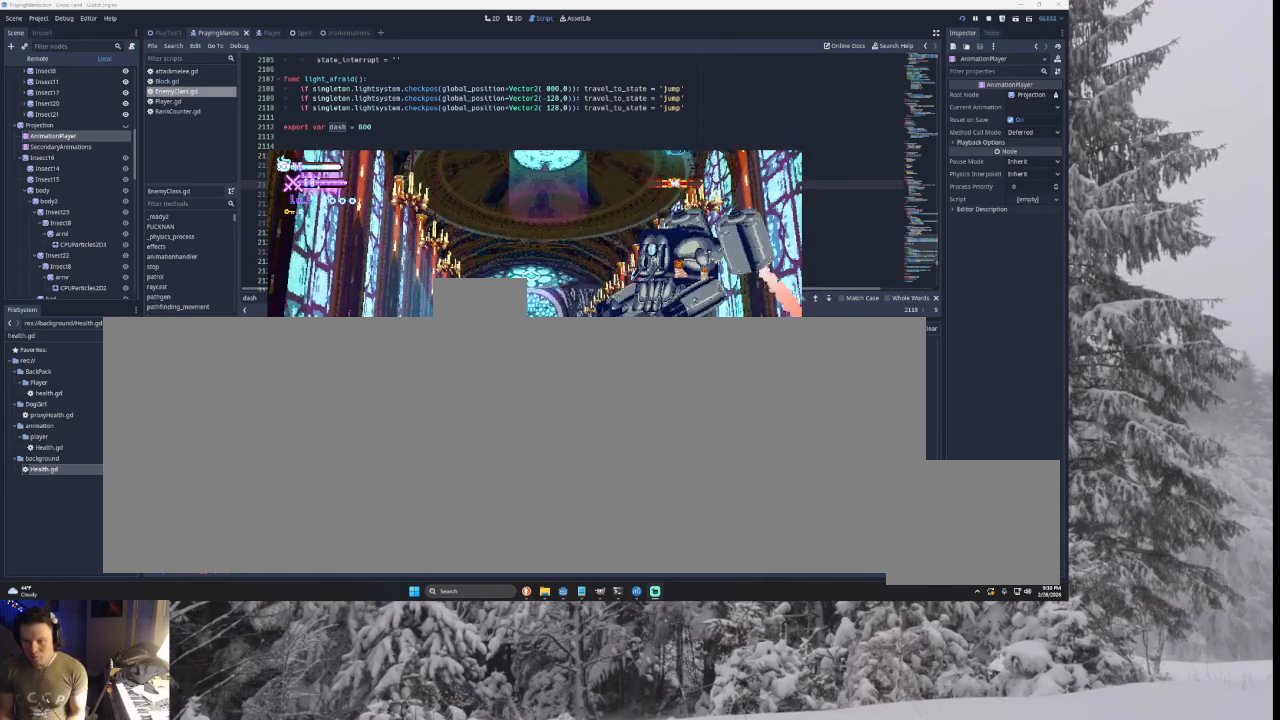
{"buttons": [], "left_stick": "center", "right_stick": "center", "events": [[333, "left_stick", "left"], [467, "left_stick", "center"]]}
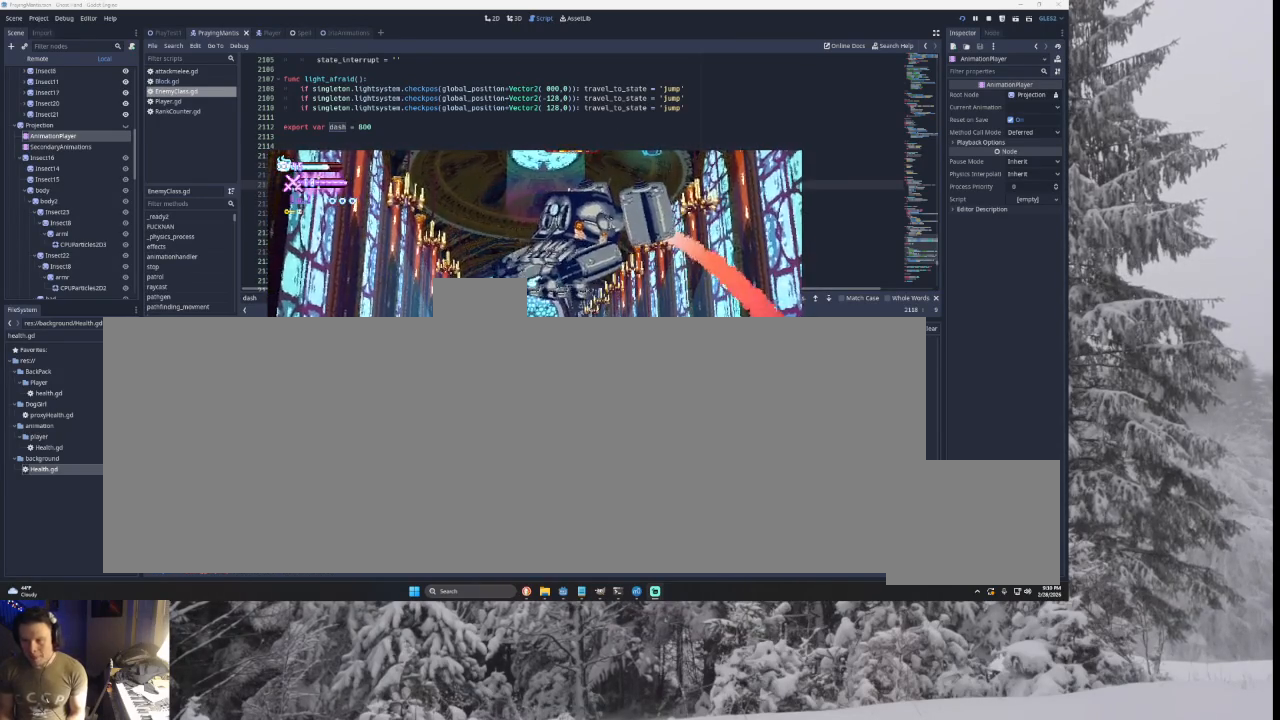
{"buttons": ["L1"], "left_stick": "center", "right_stick": "center", "events": [[367, "L1", "down"]]}